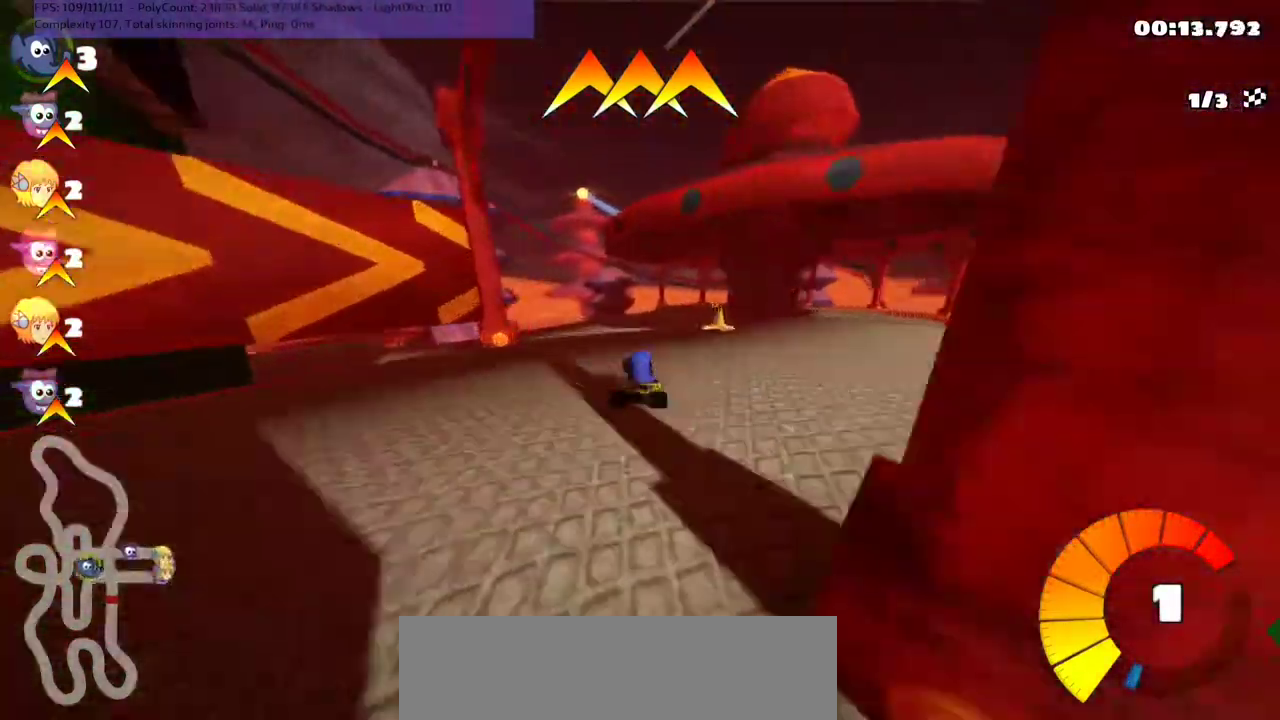
Gameplay with keyboard; each line is a JSON object with the keys held at the frame after it. "events" lists presses ("down") and releases ("up") of ".", "/", "alt_r", "b", "c", "comma", "ctrl_r", "d", "down", "f", "g", "h", "j", "k", "l", "left", "m", "n", "quote", "return", "right", "semicolon", "shift_r", "space", "super", "up" and "v" between this image and that frame as [ms after this image, input, new state], when the widget could be followed in between. No other keys are recorded. Mouse input is not recorded.
{"keys": ["down", "left"], "events": [[33, "down", "down"], [33, "left", "down"], [67, "m", "down"], [67, "right", "up"], [467, "m", "up"]]}
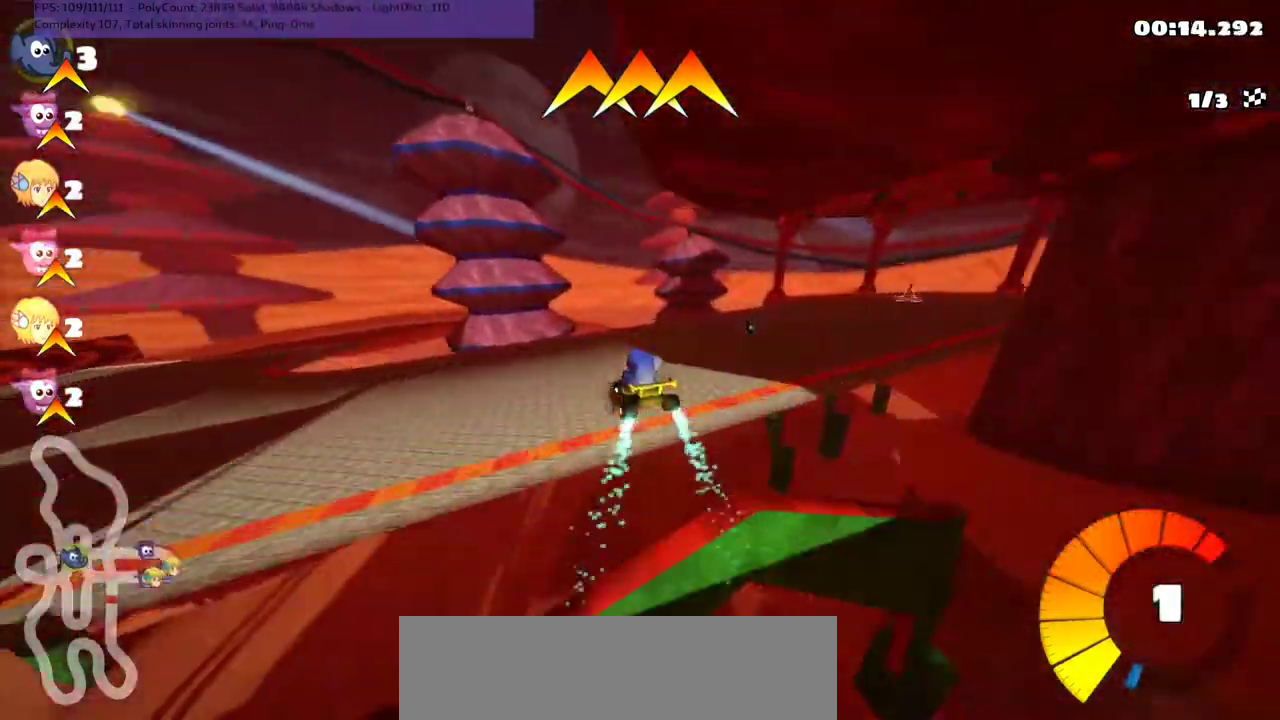
{"keys": ["down", "left"], "events": []}
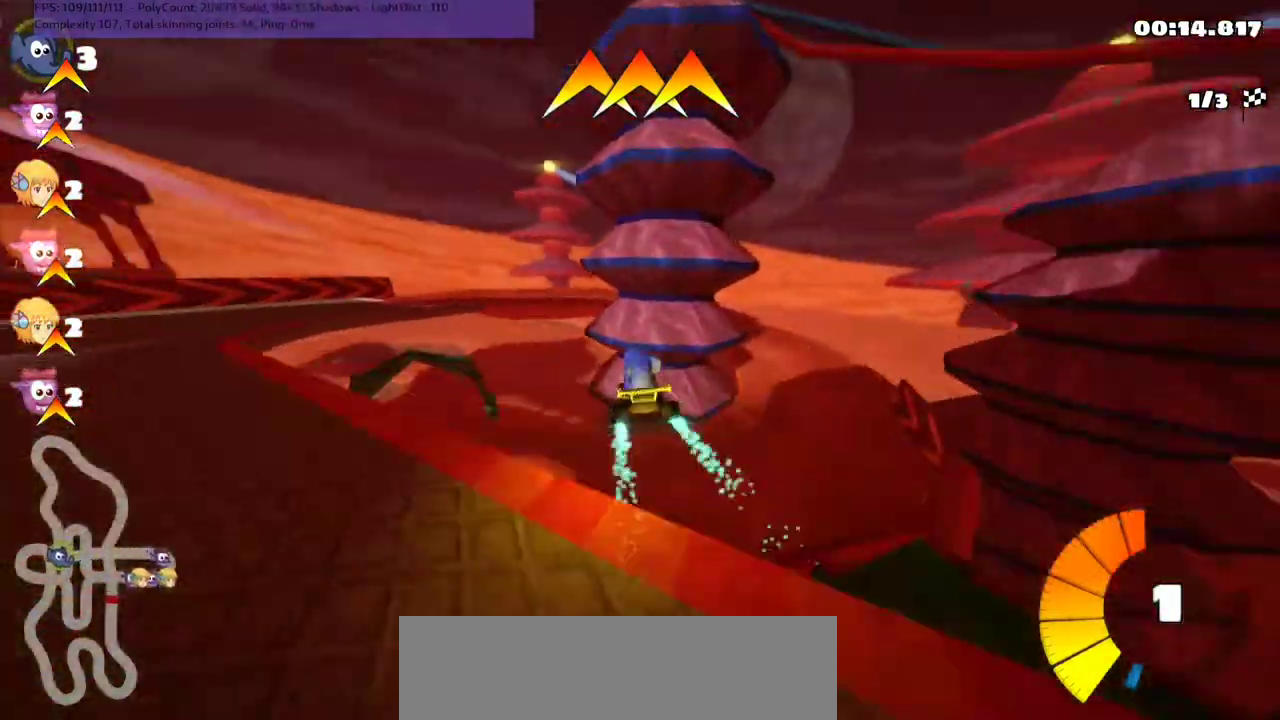
{"keys": ["left", "up"], "events": [[33, "h", "down"], [200, "h", "up"], [233, "down", "up"], [267, "left", "up"], [333, "left", "down"], [333, "up", "down"]]}
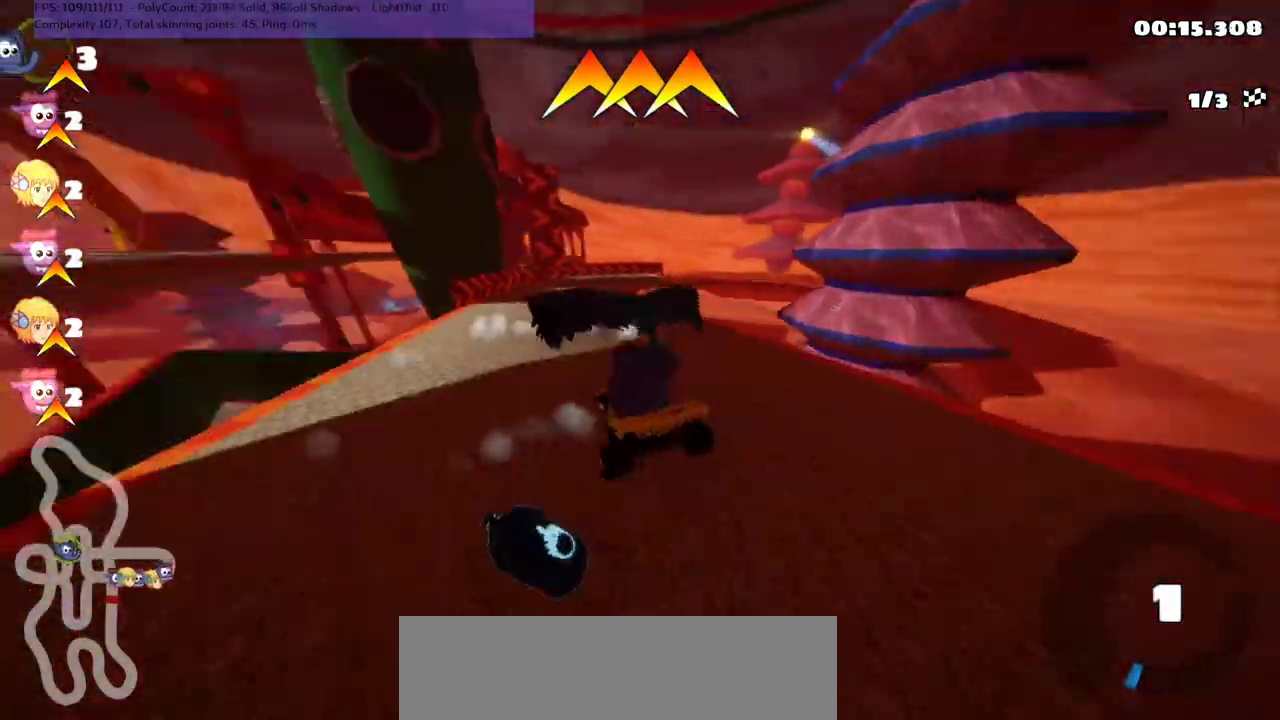
{"keys": ["n", "up"], "events": [[200, "left", "up"], [367, "n", "down"]]}
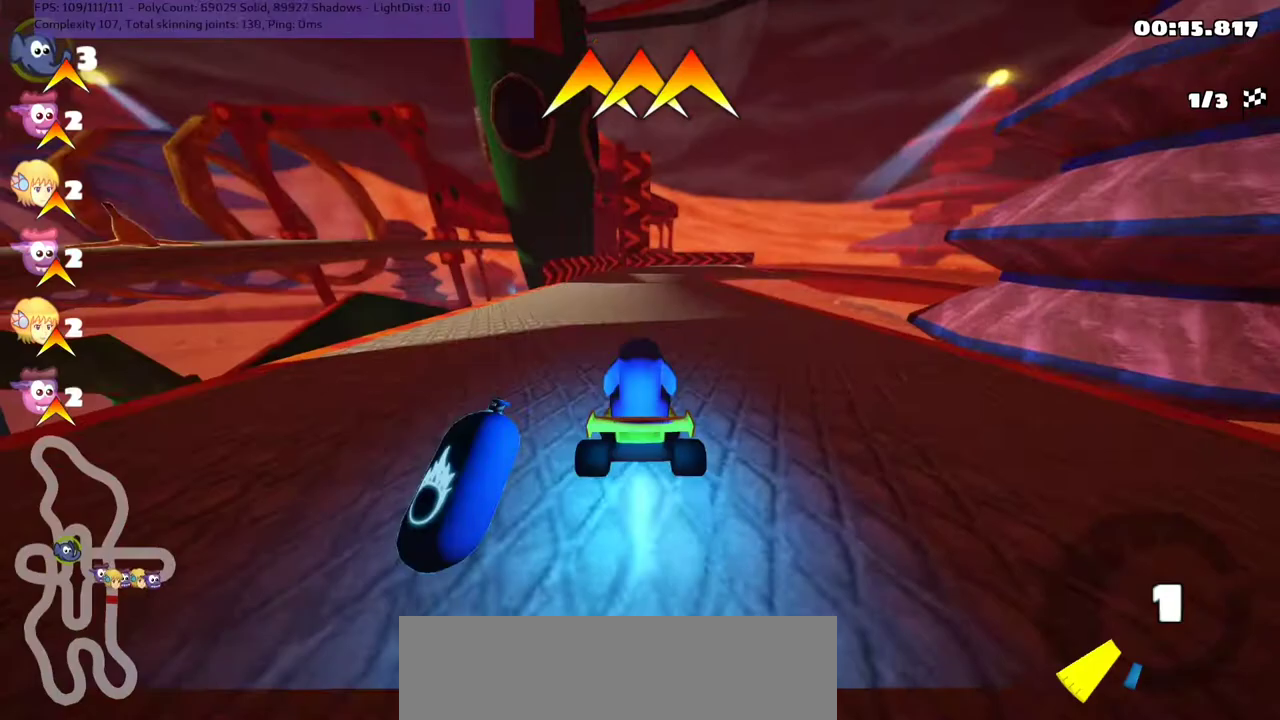
{"keys": ["up"], "events": [[67, "n", "up"]]}
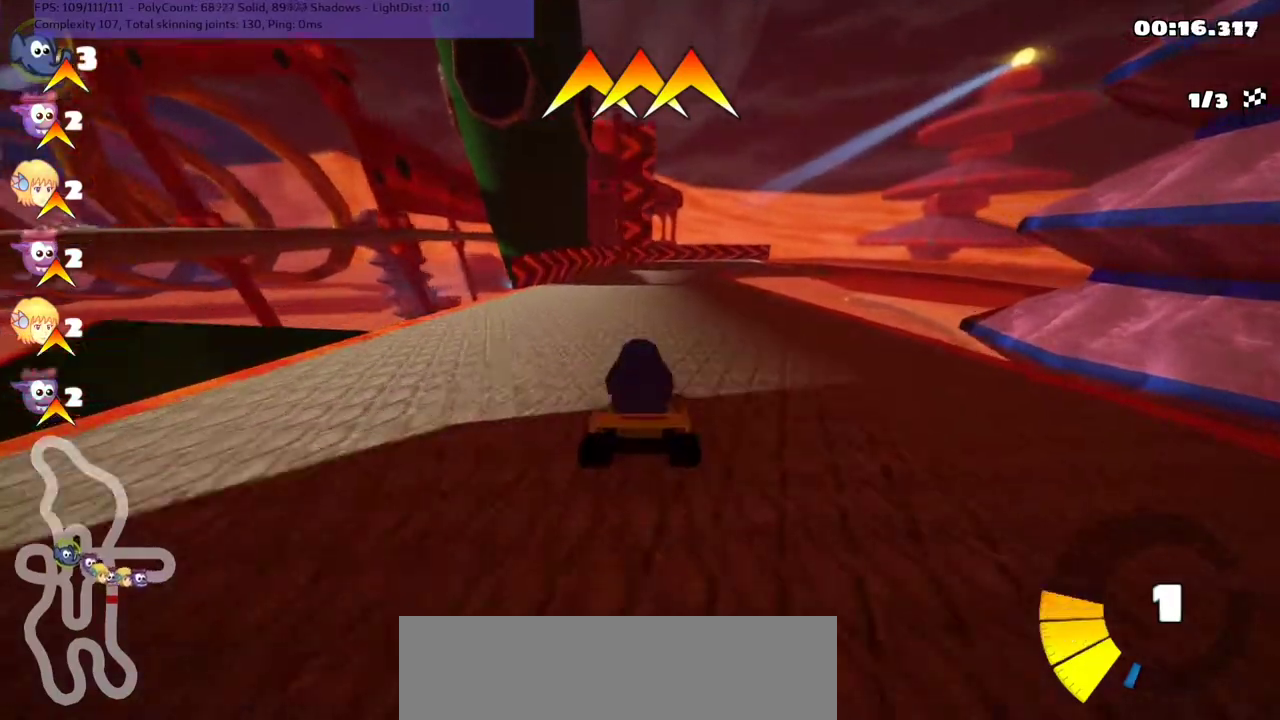
{"keys": ["left", "m", "up"], "events": [[333, "m", "down"], [333, "right", "down"], [433, "left", "down"], [500, "right", "up"]]}
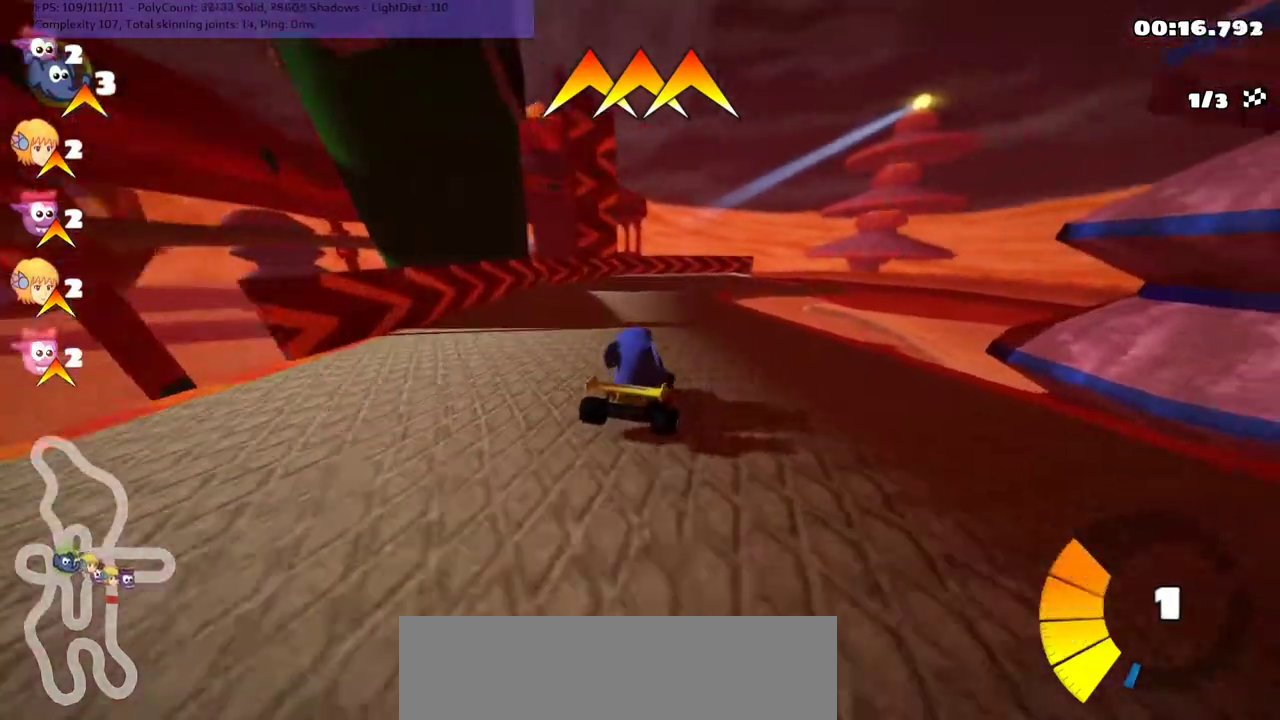
{"keys": ["left", "m", "up"], "events": []}
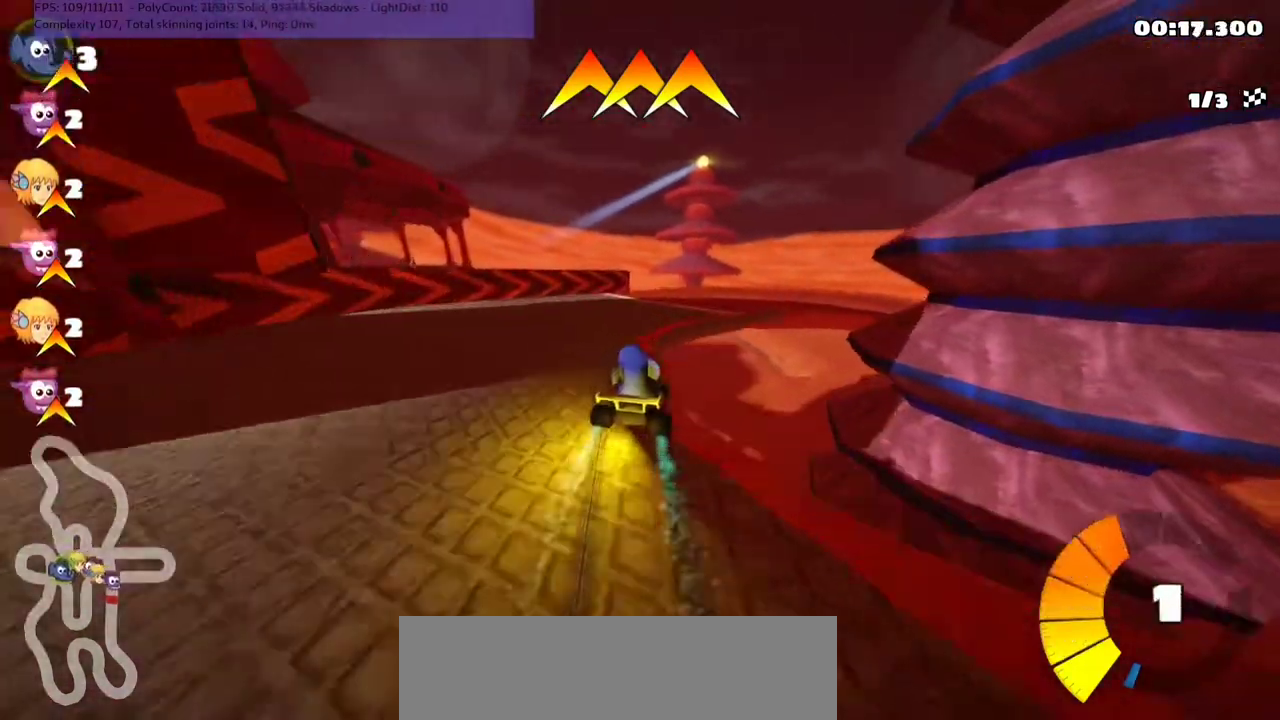
{"keys": ["up"], "events": [[100, "right", "down"], [400, "right", "up"], [433, "left", "up"], [433, "m", "up"]]}
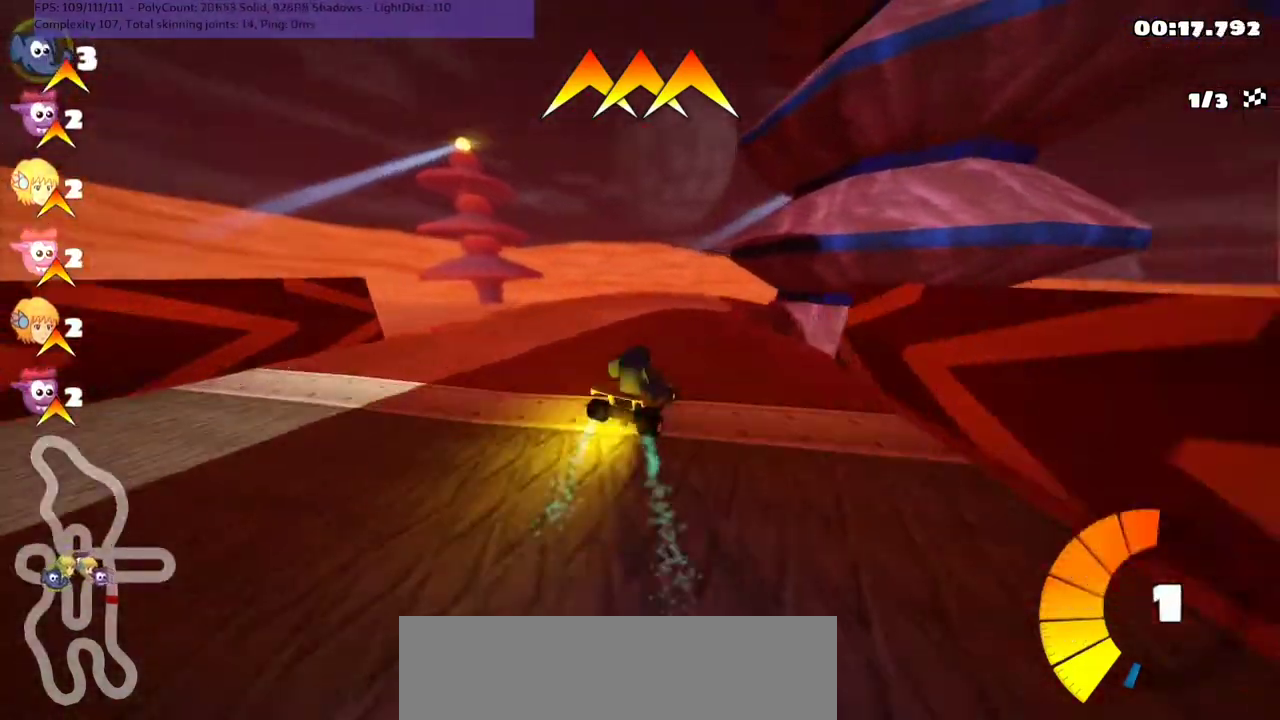
{"keys": ["m", "up"], "events": [[267, "left", "down"], [433, "left", "up"], [467, "m", "down"]]}
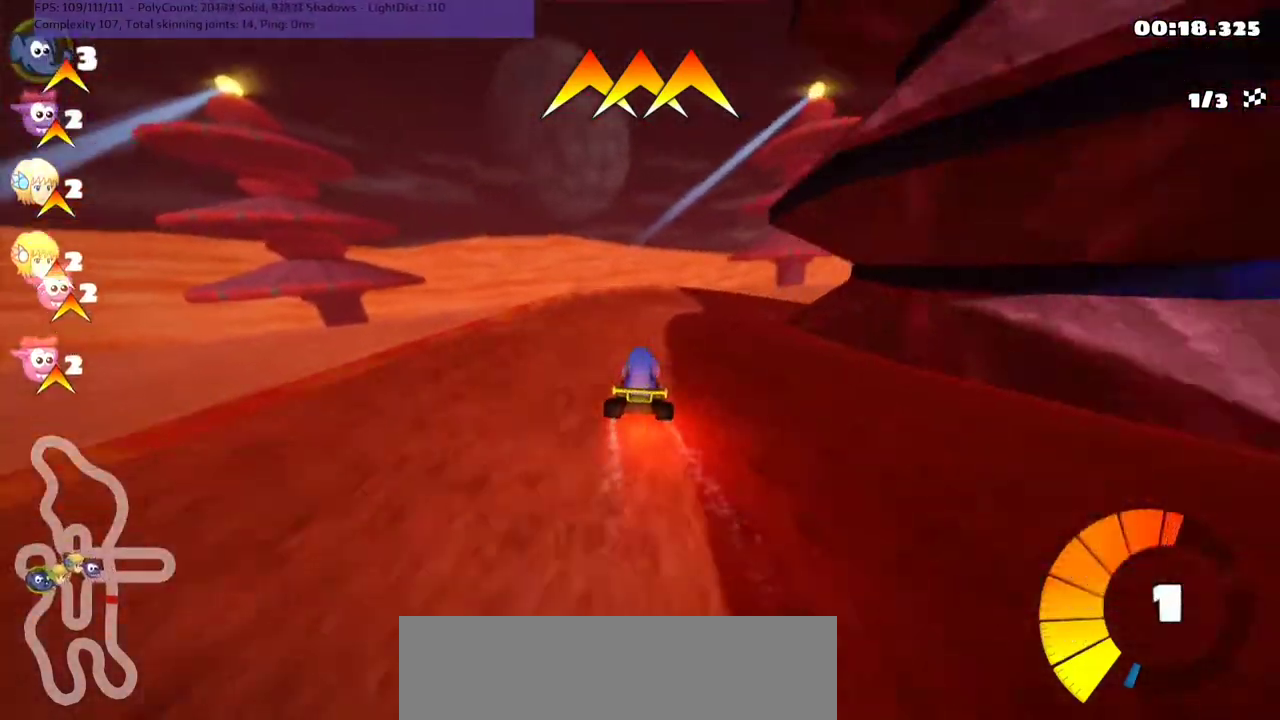
{"keys": ["m", "right", "up"], "events": [[33, "right", "down"]]}
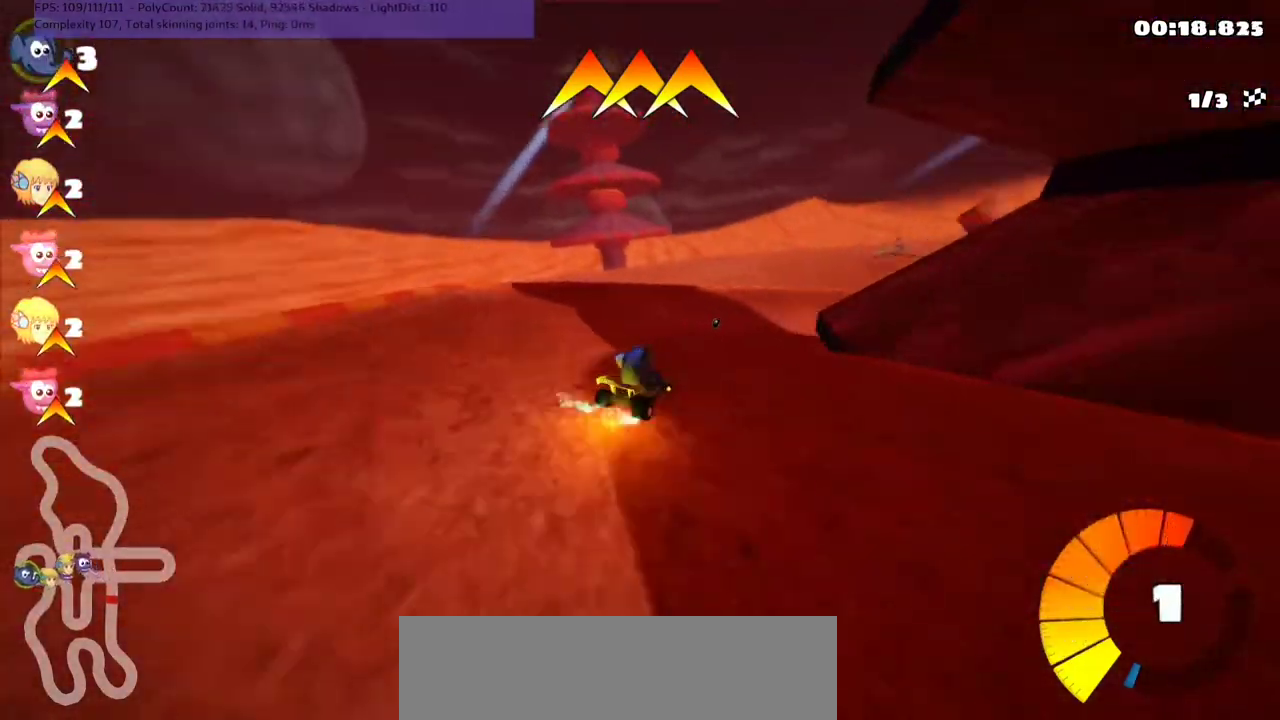
{"keys": ["m", "right", "up"], "events": []}
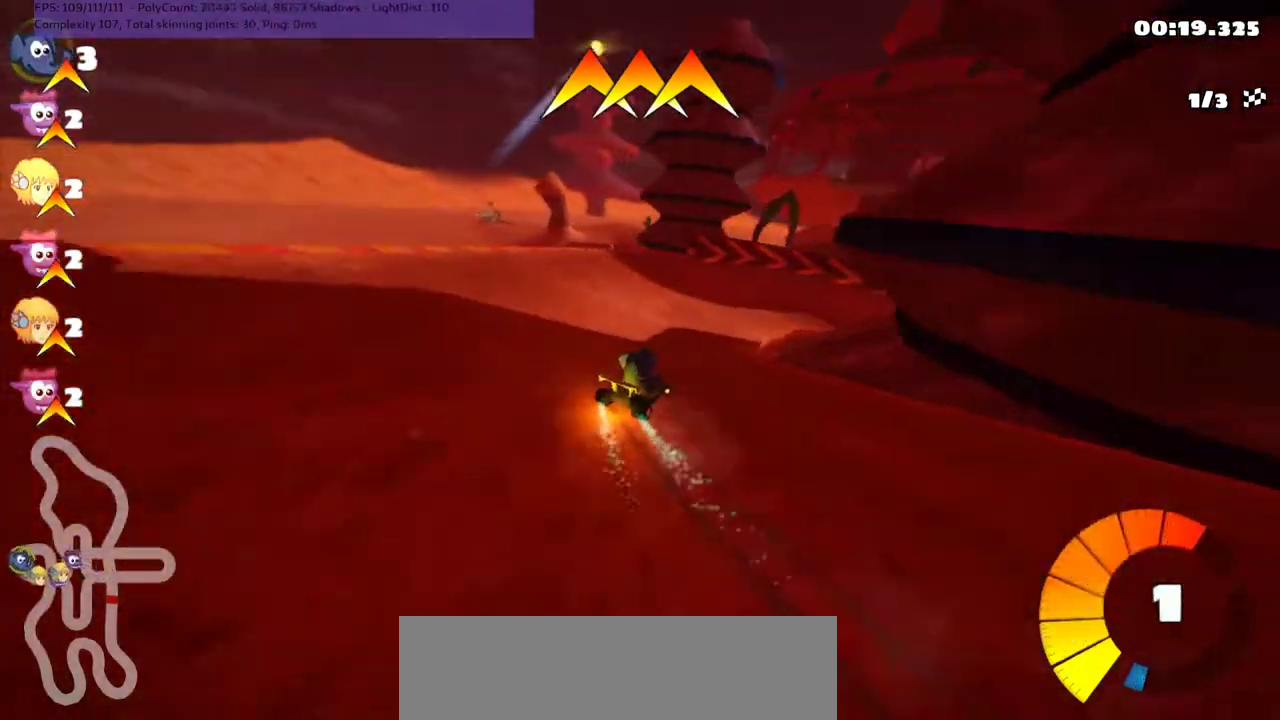
{"keys": ["up"], "events": [[67, "m", "up"], [233, "right", "up"], [333, "n", "down"], [400, "left", "down"], [433, "left", "up"], [500, "n", "up"]]}
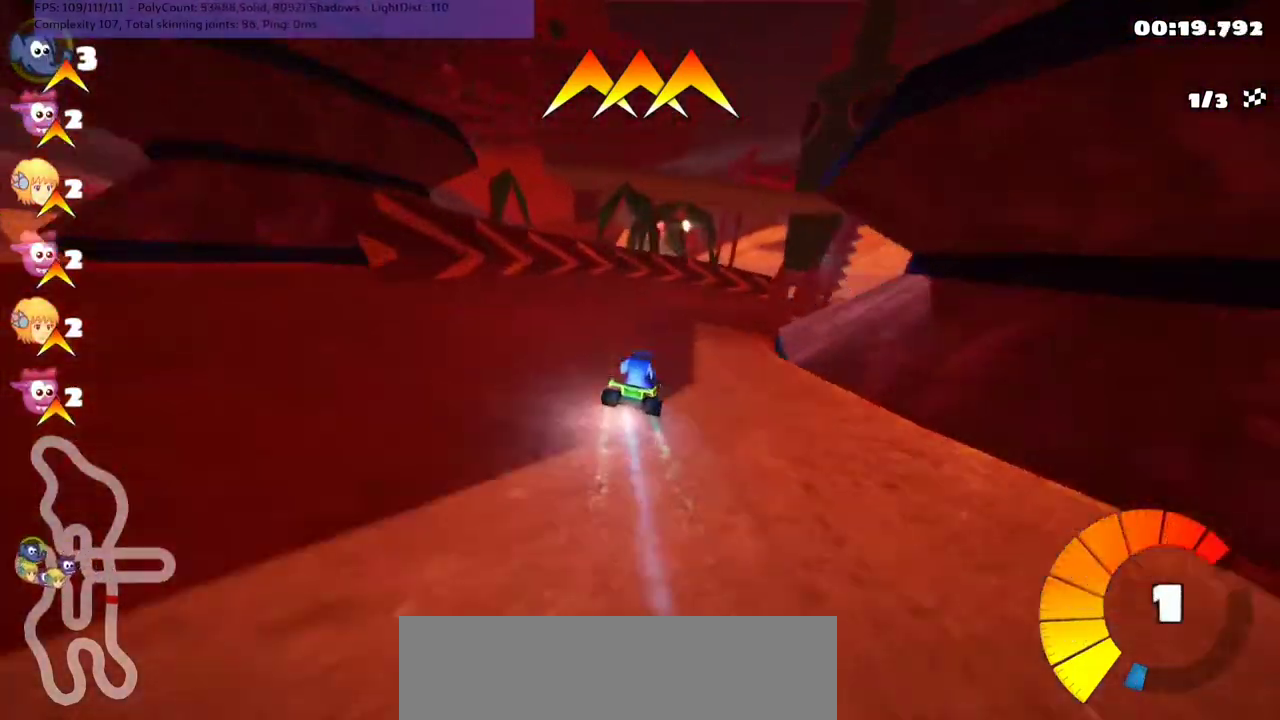
{"keys": ["m", "right", "up"], "events": [[67, "right", "down"], [100, "m", "down"]]}
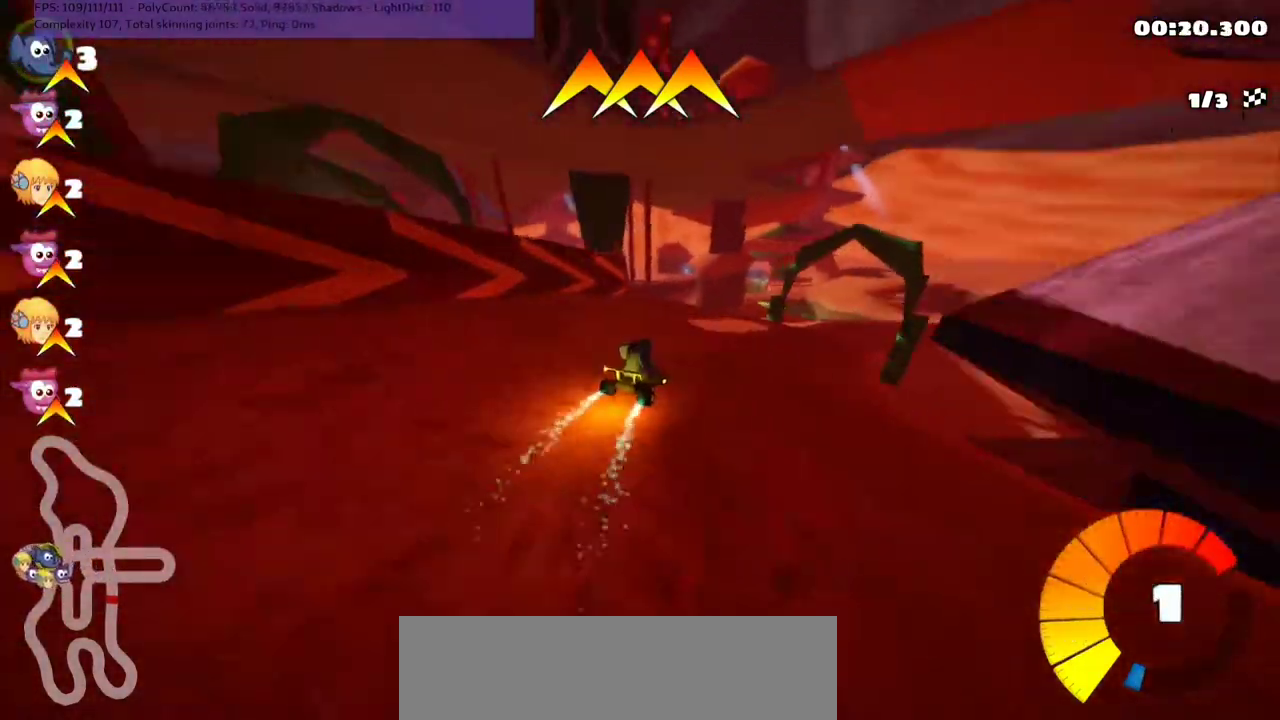
{"keys": ["up"], "events": [[133, "m", "up"], [167, "right", "up"], [333, "left", "down"], [467, "left", "up"]]}
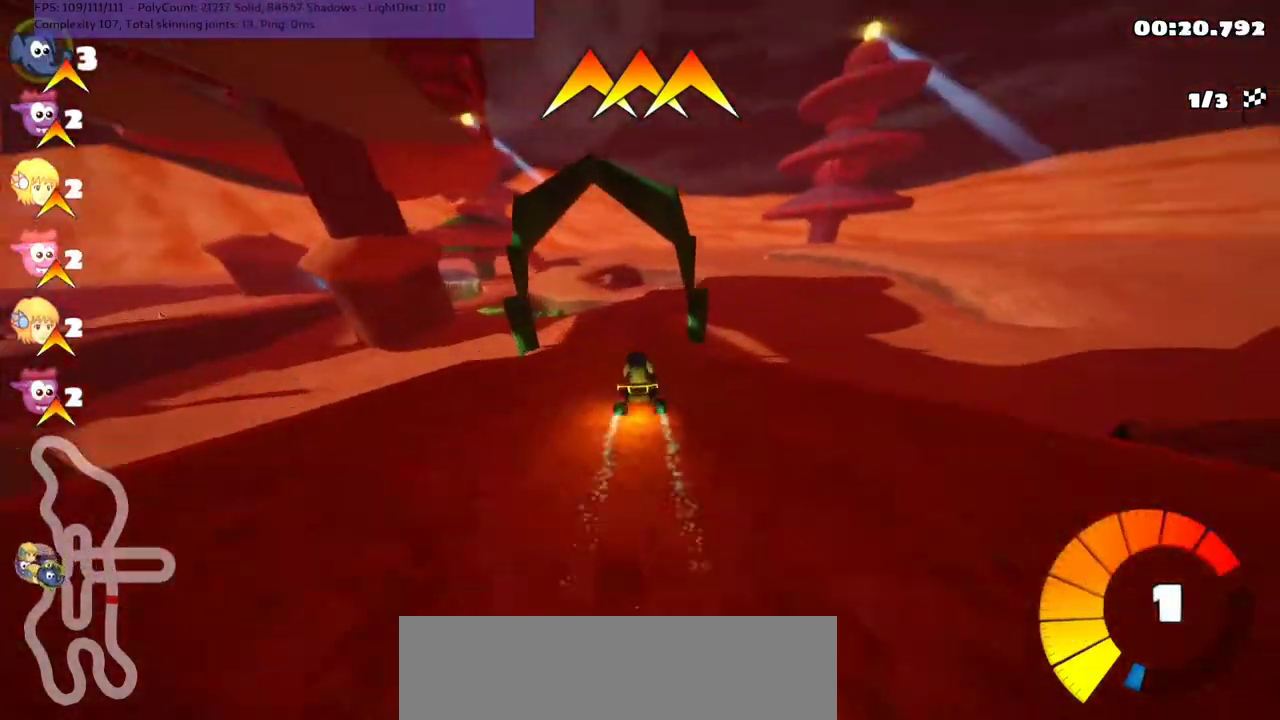
{"keys": ["m", "right", "up"], "events": [[433, "right", "down"], [467, "m", "down"]]}
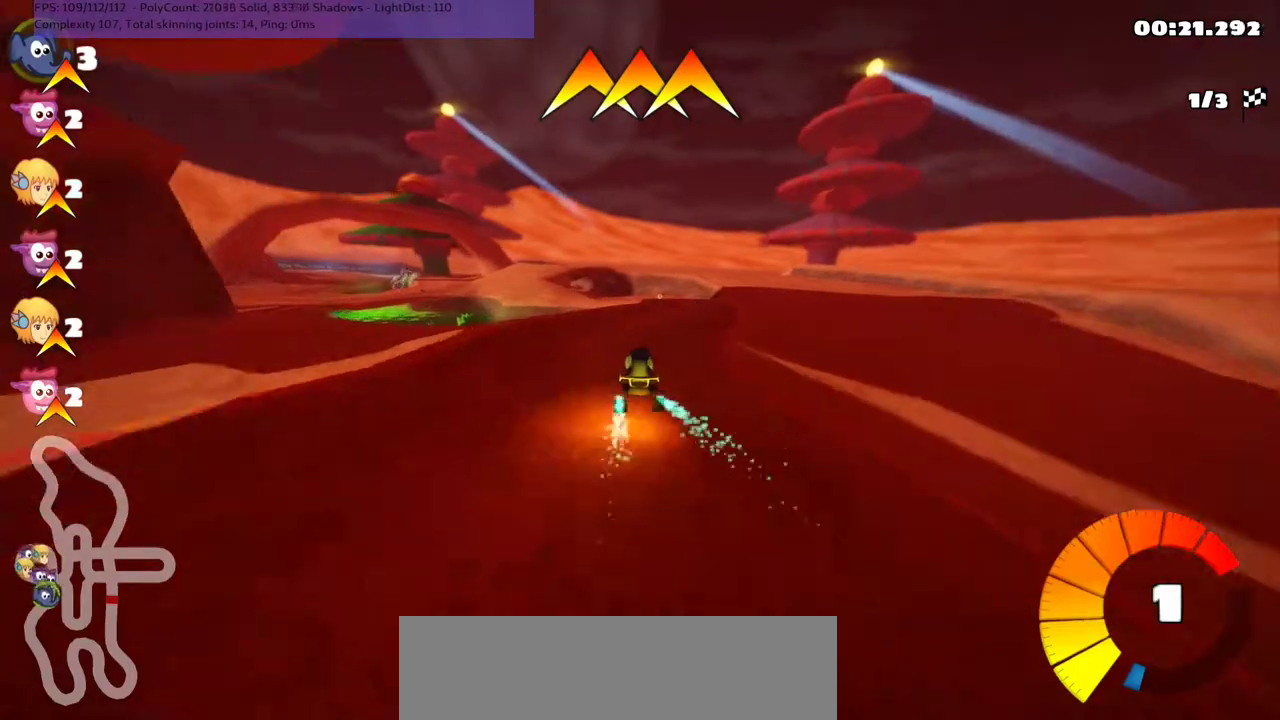
{"keys": ["m", "right", "space", "up"], "events": [[67, "m", "up"], [100, "right", "up"], [333, "m", "down"], [367, "left", "down"], [433, "space", "down"], [467, "right", "down"], [500, "left", "up"]]}
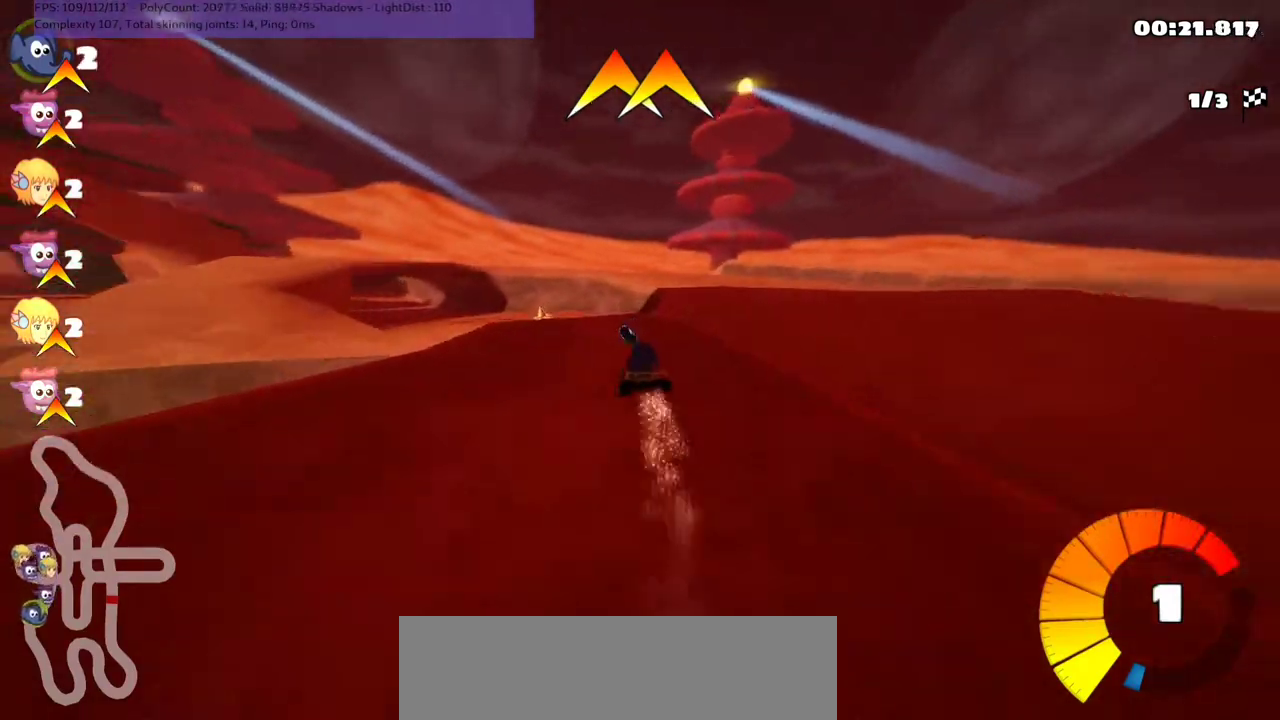
{"keys": ["left", "m", "up"], "events": [[100, "space", "up"], [167, "left", "down"], [167, "right", "up"]]}
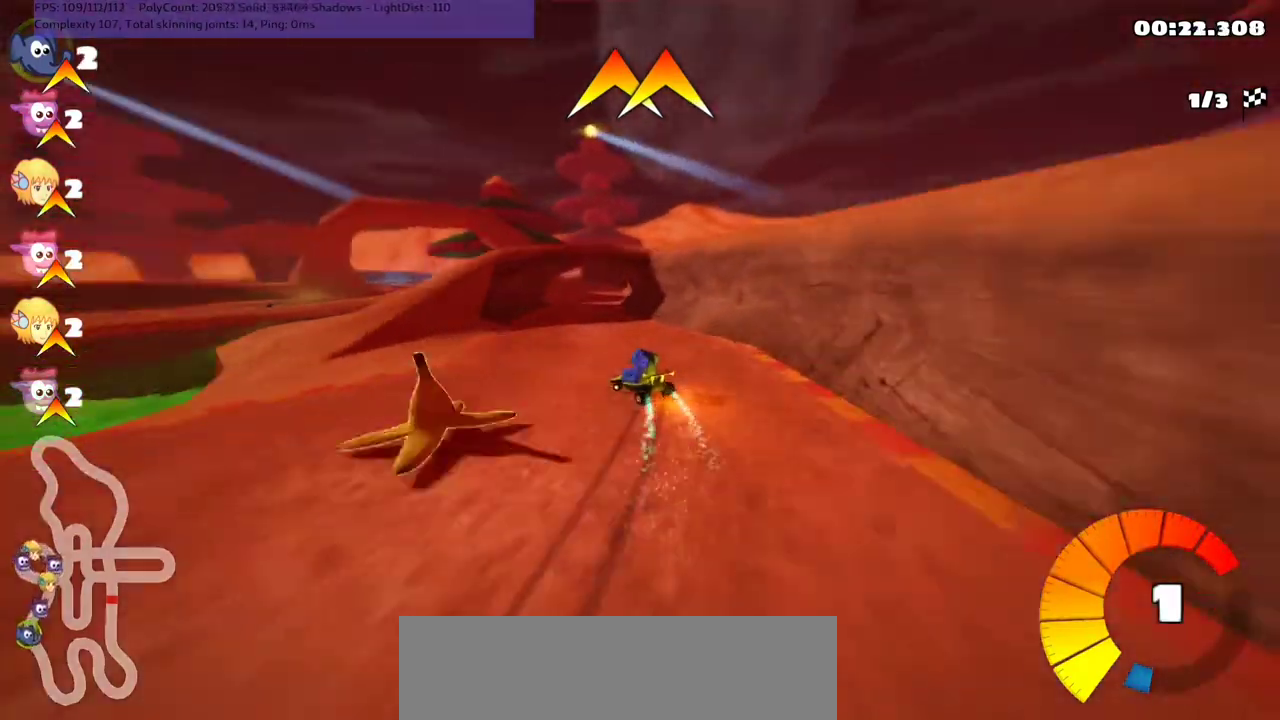
{"keys": ["right", "up"], "events": [[100, "left", "up"], [100, "right", "down"], [467, "m", "up"]]}
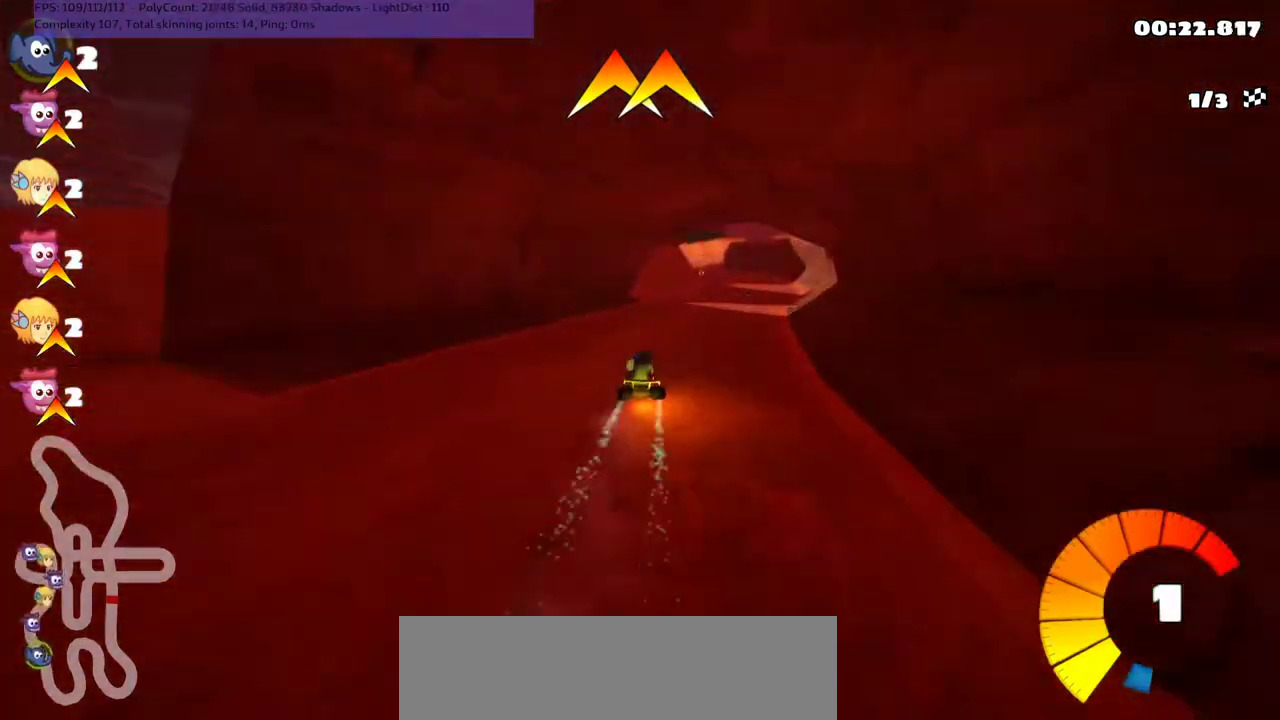
{"keys": [], "events": [[133, "right", "up"], [167, "up", "up"]]}
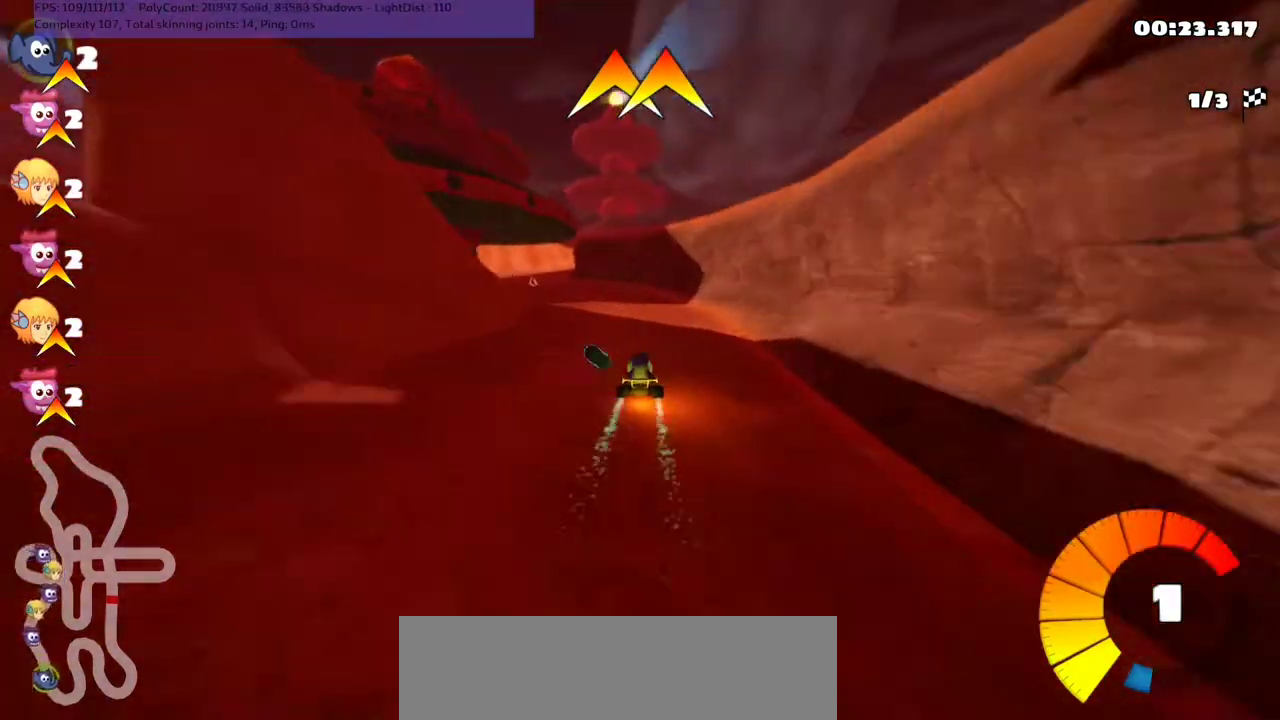
{"keys": ["left", "m"], "events": [[33, "left", "down"], [33, "m", "down"], [233, "left", "up"], [233, "right", "down"], [333, "left", "down"], [400, "right", "up"]]}
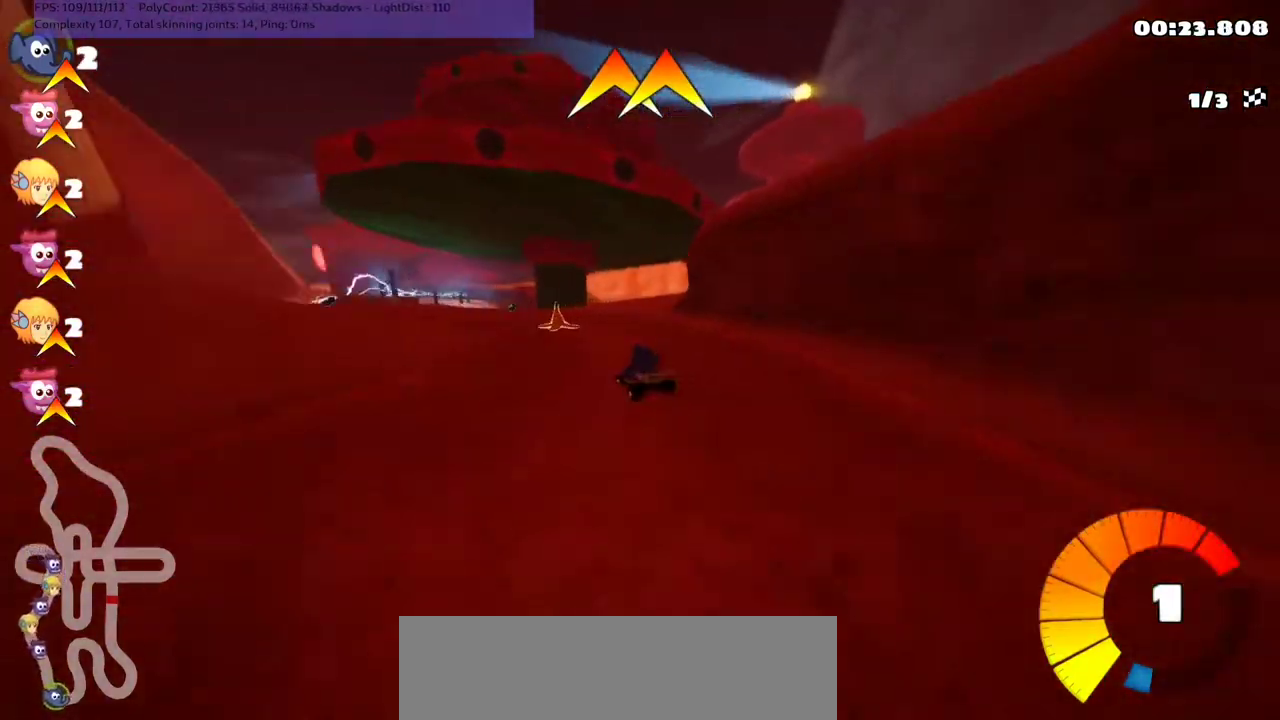
{"keys": ["left", "up"], "events": [[300, "m", "up"], [300, "up", "down"]]}
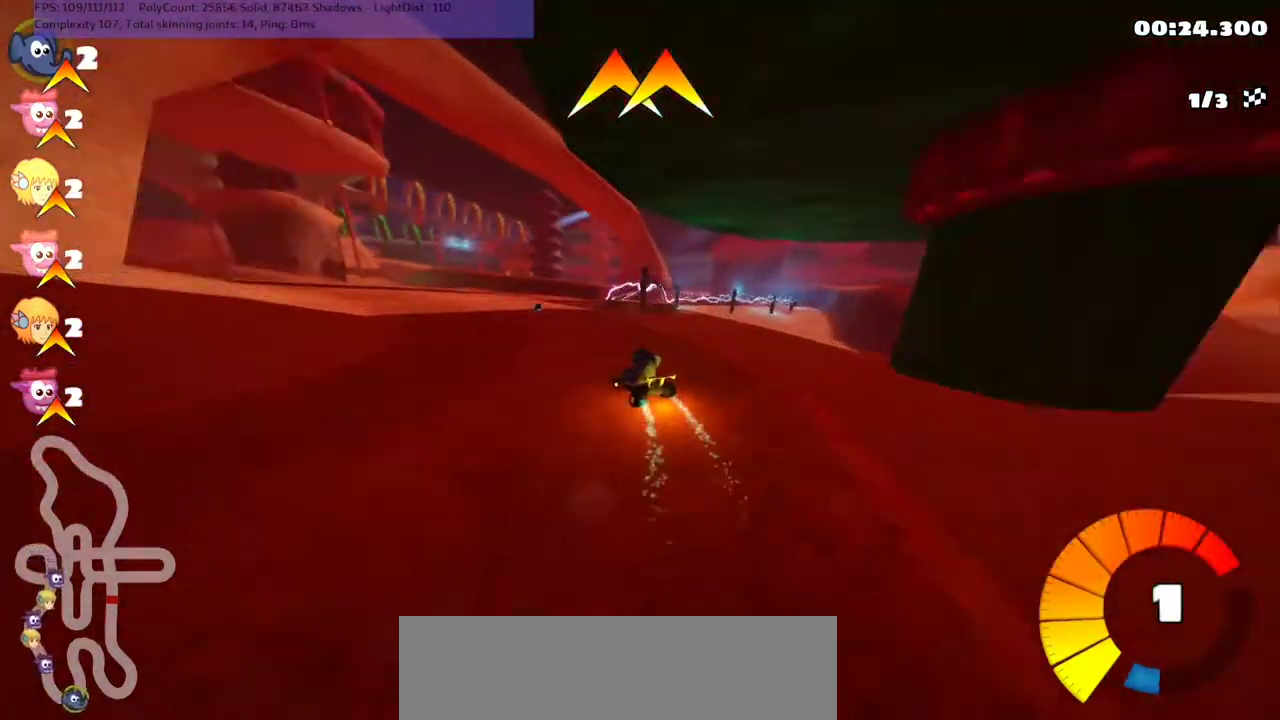
{"keys": ["m", "right", "up"], "events": [[433, "left", "up"], [467, "right", "down"], [500, "m", "down"]]}
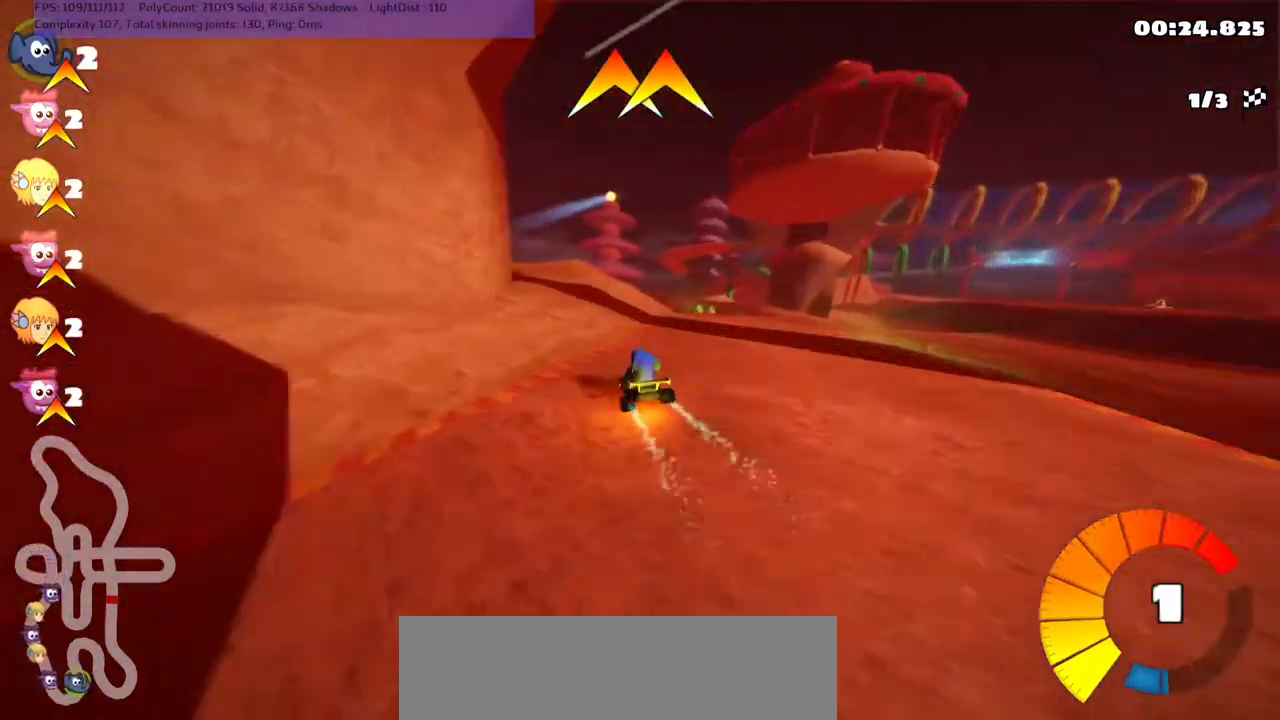
{"keys": ["right", "up"], "events": [[133, "right", "up"], [233, "right", "down"], [367, "m", "up"]]}
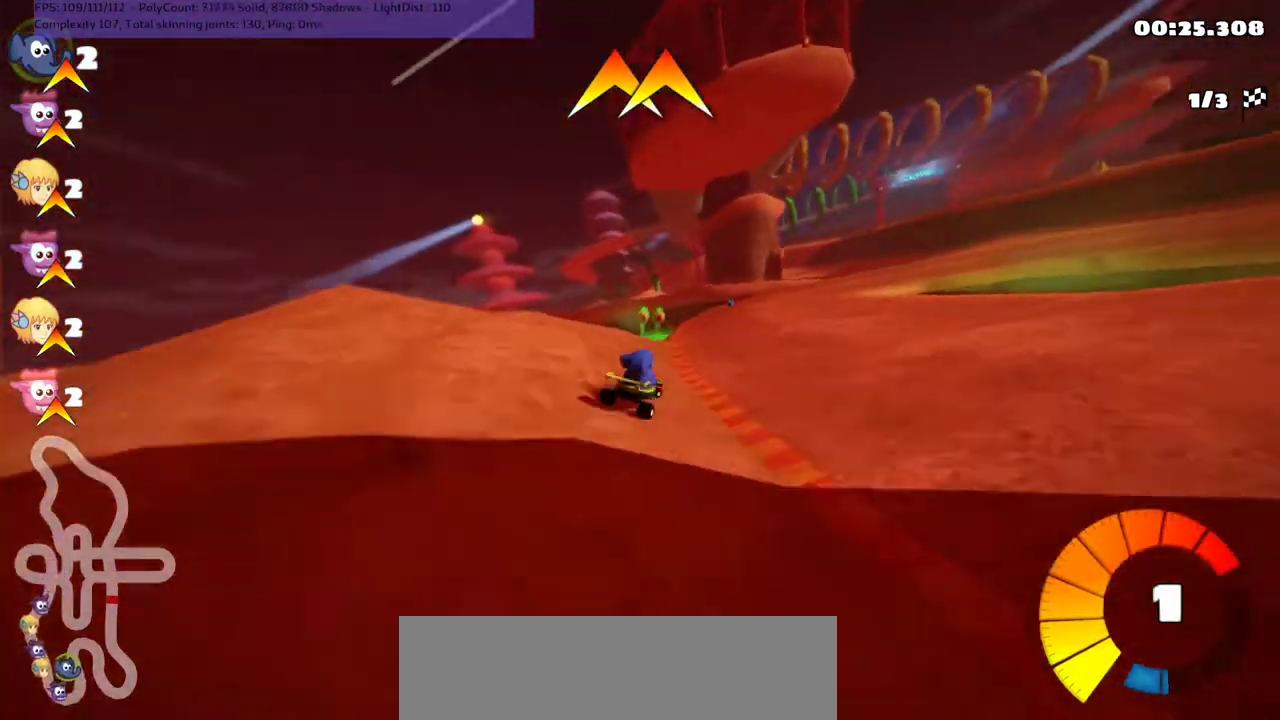
{"keys": ["m", "right"], "events": [[200, "m", "down"], [300, "right", "up"], [367, "left", "down"], [367, "m", "up"], [433, "left", "up"], [433, "right", "down"], [467, "up", "up"], [500, "m", "down"]]}
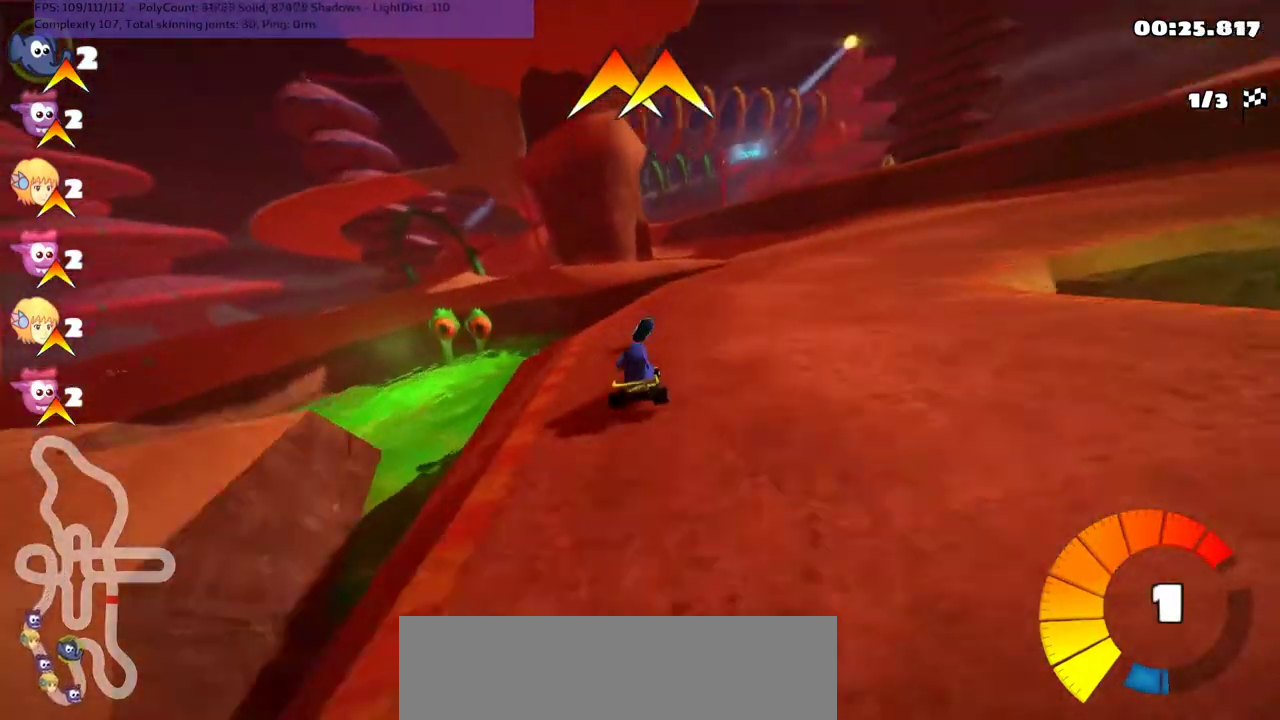
{"keys": ["m", "right", "up"], "events": [[267, "m", "up"], [300, "up", "down"], [400, "m", "down"]]}
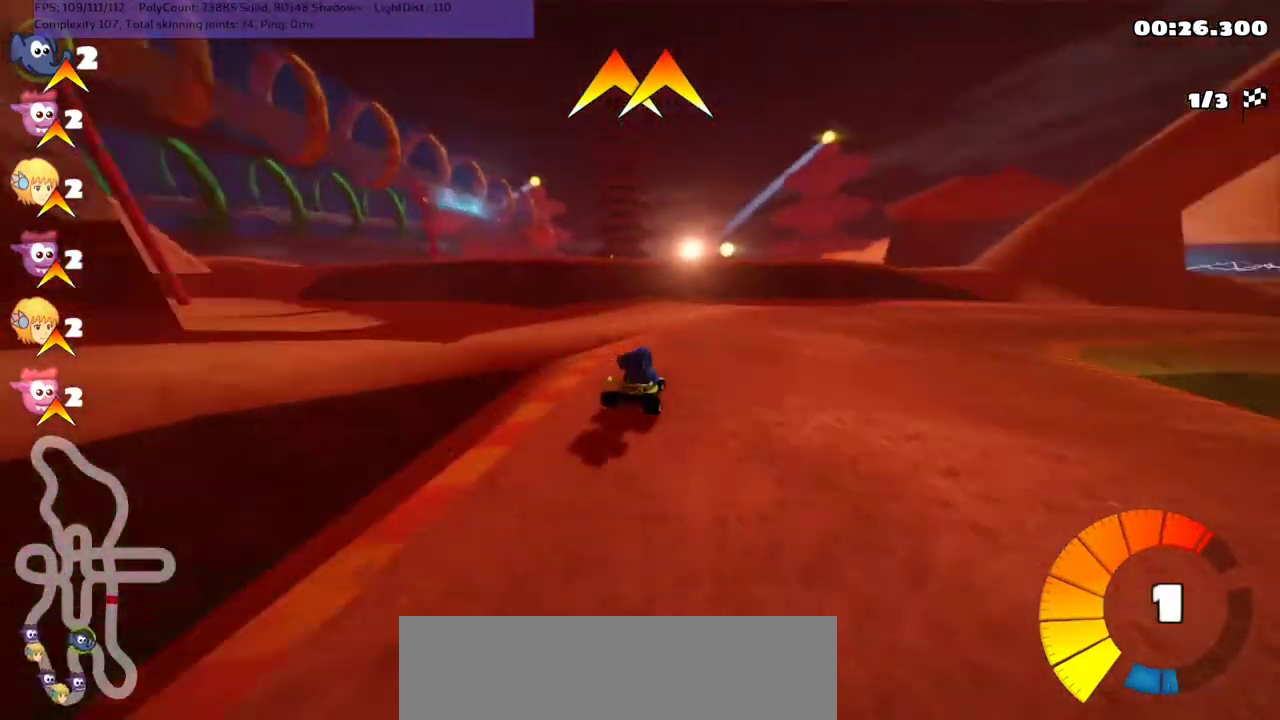
{"keys": ["up"], "events": [[200, "m", "up"], [333, "n", "down"], [433, "right", "up"], [467, "n", "up"]]}
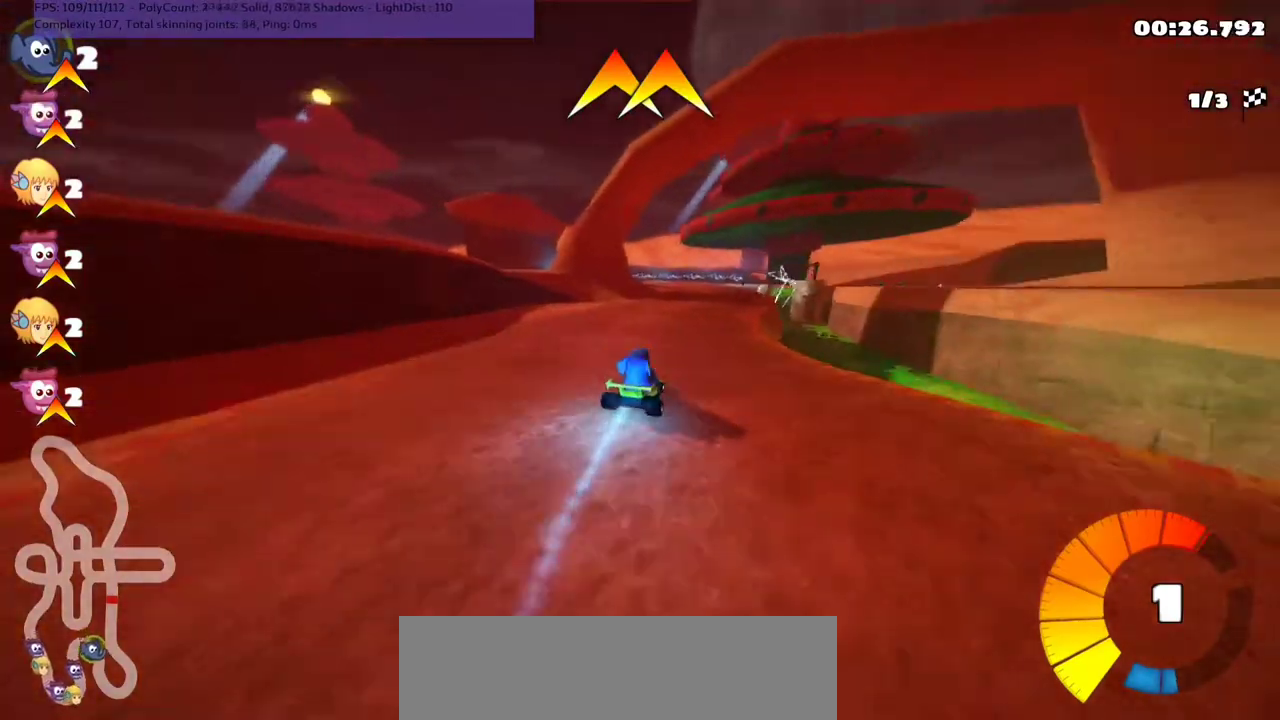
{"keys": ["left", "m", "up"], "events": [[167, "right", "down"], [300, "right", "up"], [367, "left", "down"], [367, "m", "down"]]}
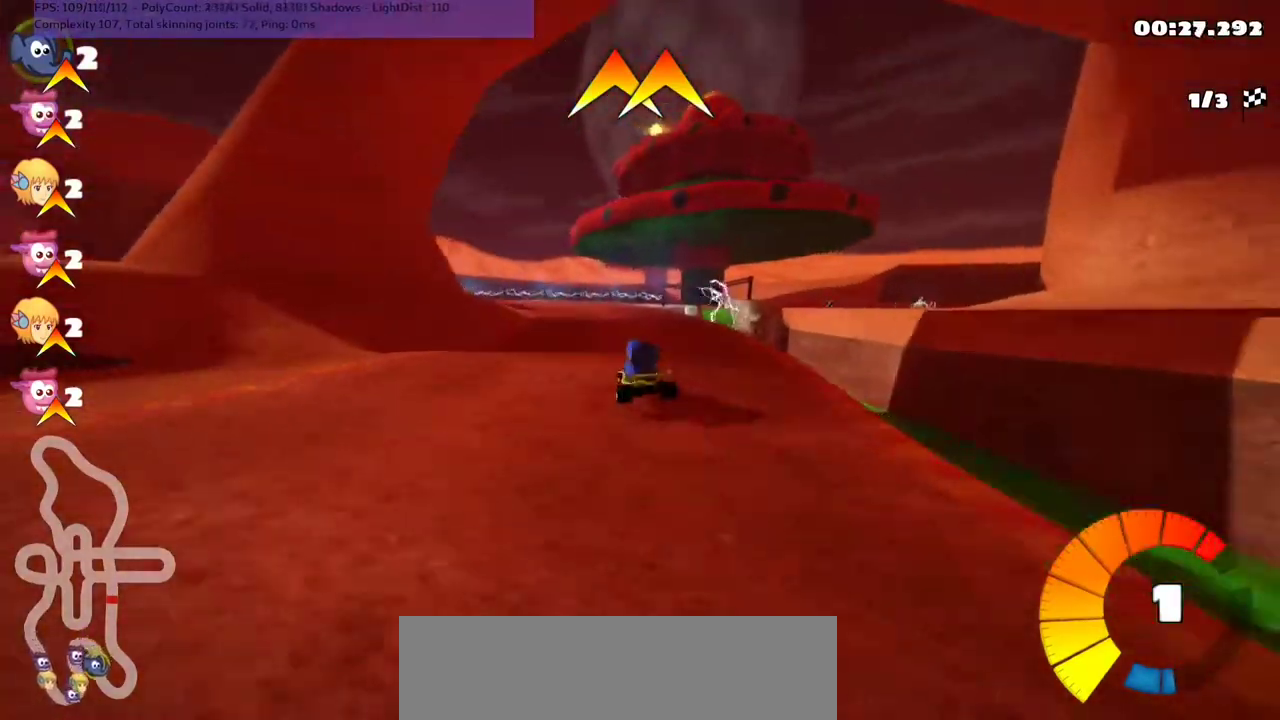
{"keys": ["down", "m", "right"], "events": [[200, "up", "up"], [367, "down", "down"], [433, "right", "down"], [500, "left", "up"]]}
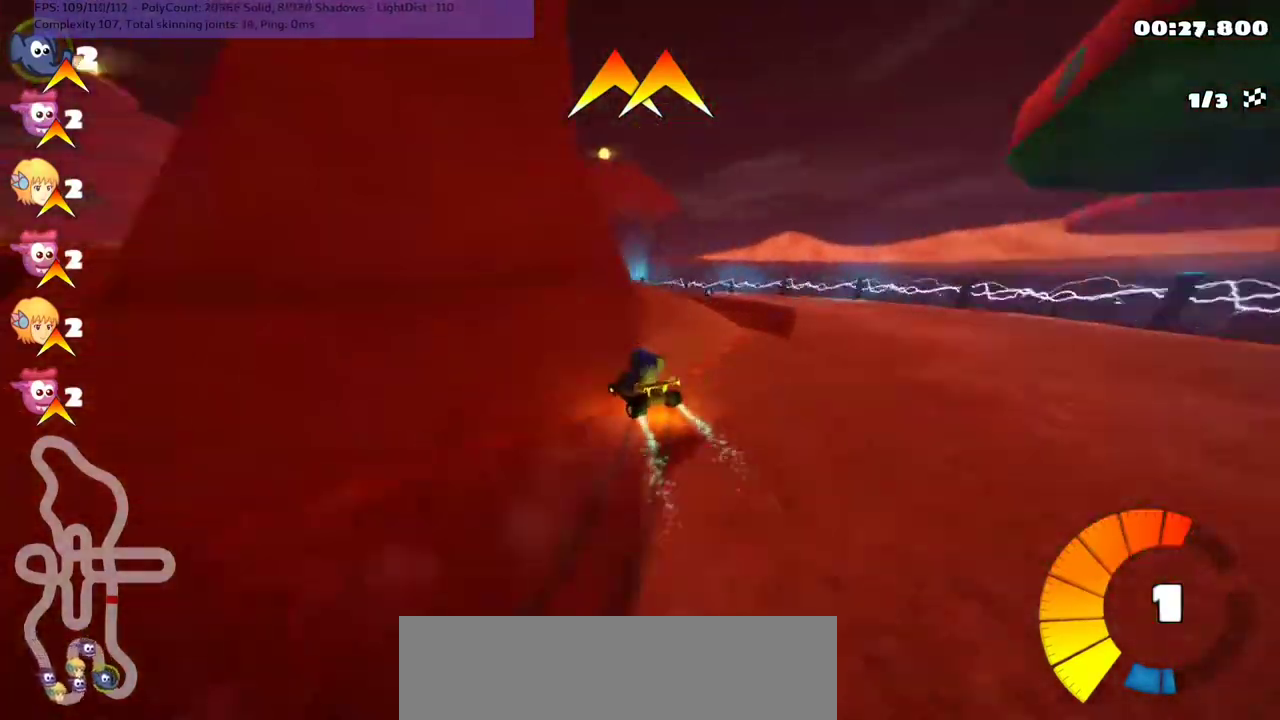
{"keys": ["left", "m"], "events": [[200, "left", "down"], [233, "right", "up"], [333, "down", "up"]]}
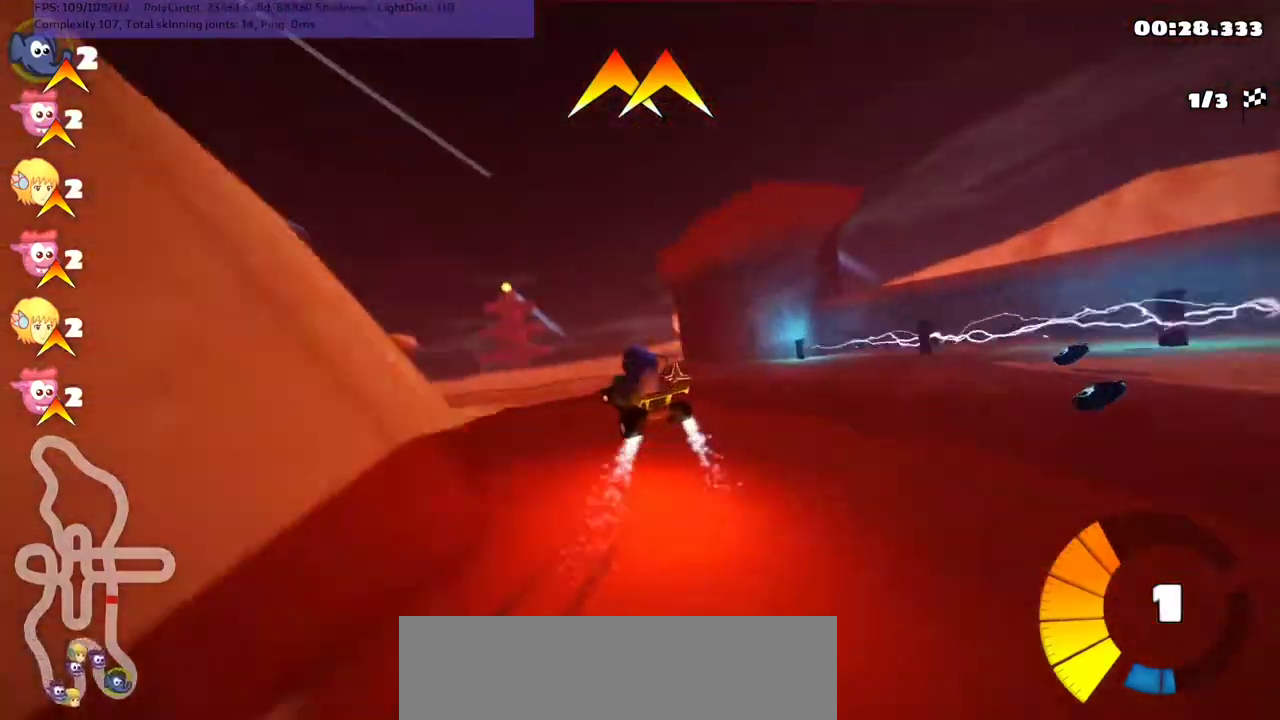
{"keys": ["left", "up"], "events": [[200, "up", "down"], [500, "m", "up"]]}